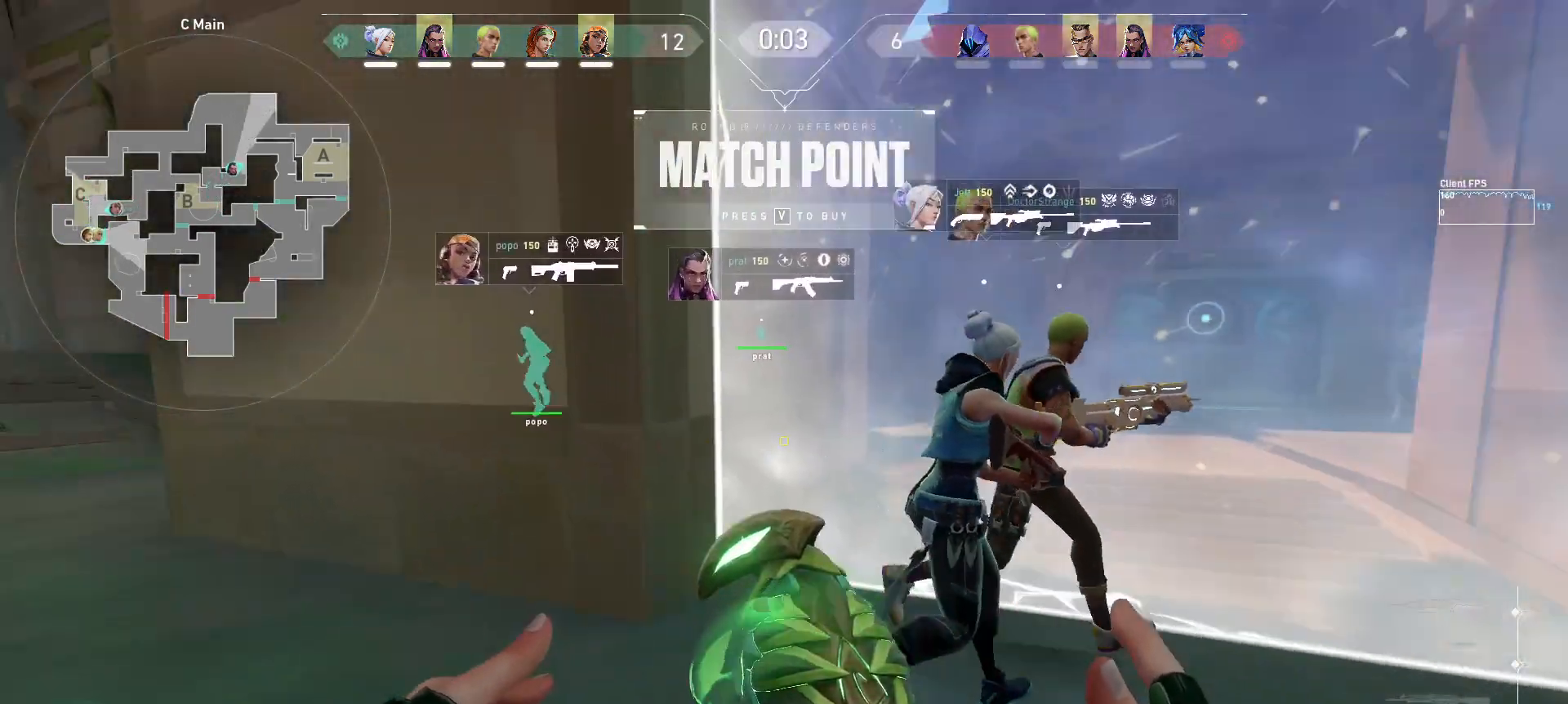
Gameplay with keyboard and mouse; each line is a JSON object with the keys and mouse buttons held at the frame after it. "events" lists presses ("down") and releases ("up") of "a", "ctrl", "d", "e", "q", "s", "shift", "space", "w", "mouse_left", "mouse_wheel", "mouse_right", "mouse_mb4" and "mouse_mb5" between this image and that frame as [ms after this image, input, new state], when the widget could be followed in between. "mouse_left", "mouse_wheel", "mouse_right", "mouse_mb4", "mouse_mb5" = the "left", "wheel", "right", "mb4", "mb5" buttons of the "mouse" list. No other keys are recorded. "wheel" means that the mouse wheel is clicked or scrolled. Mouse movement is not recorded.
{"keys": ["a"], "mouse": [], "events": [[233, "w", "down"], [267, "a", "down"], [417, "w", "up"]]}
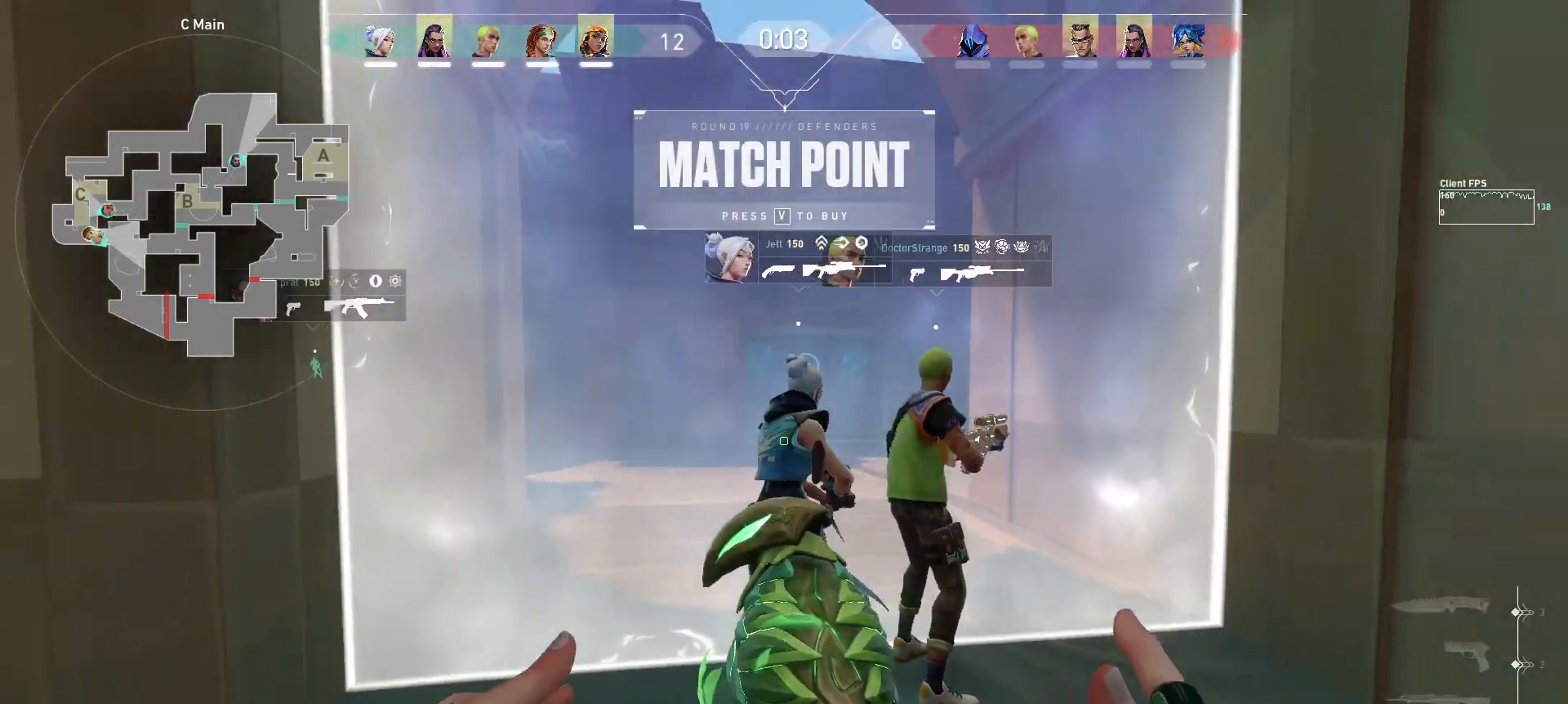
{"keys": ["a"], "mouse": [], "events": [[133, "a", "up"], [433, "a", "down"]]}
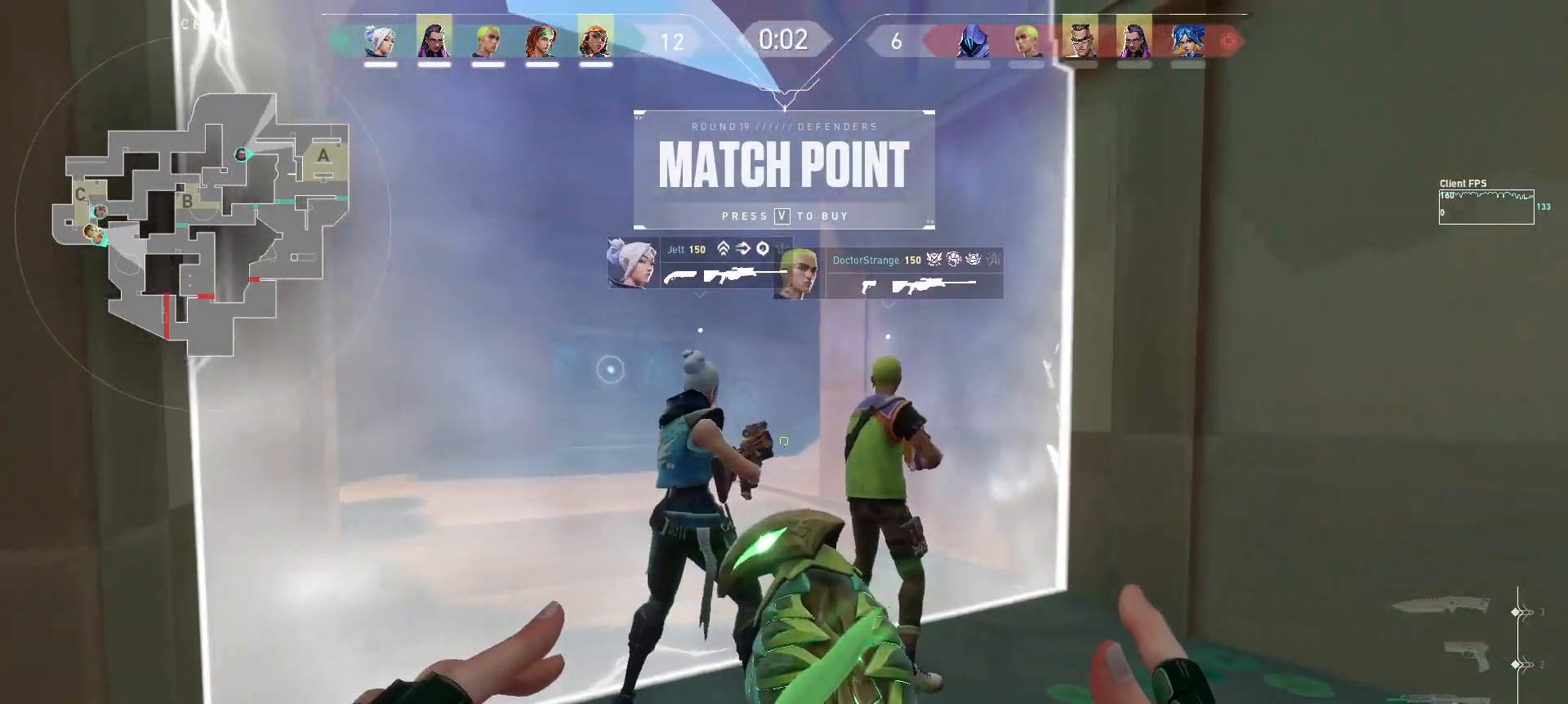
{"keys": [], "mouse": [], "events": [[83, "a", "up"]]}
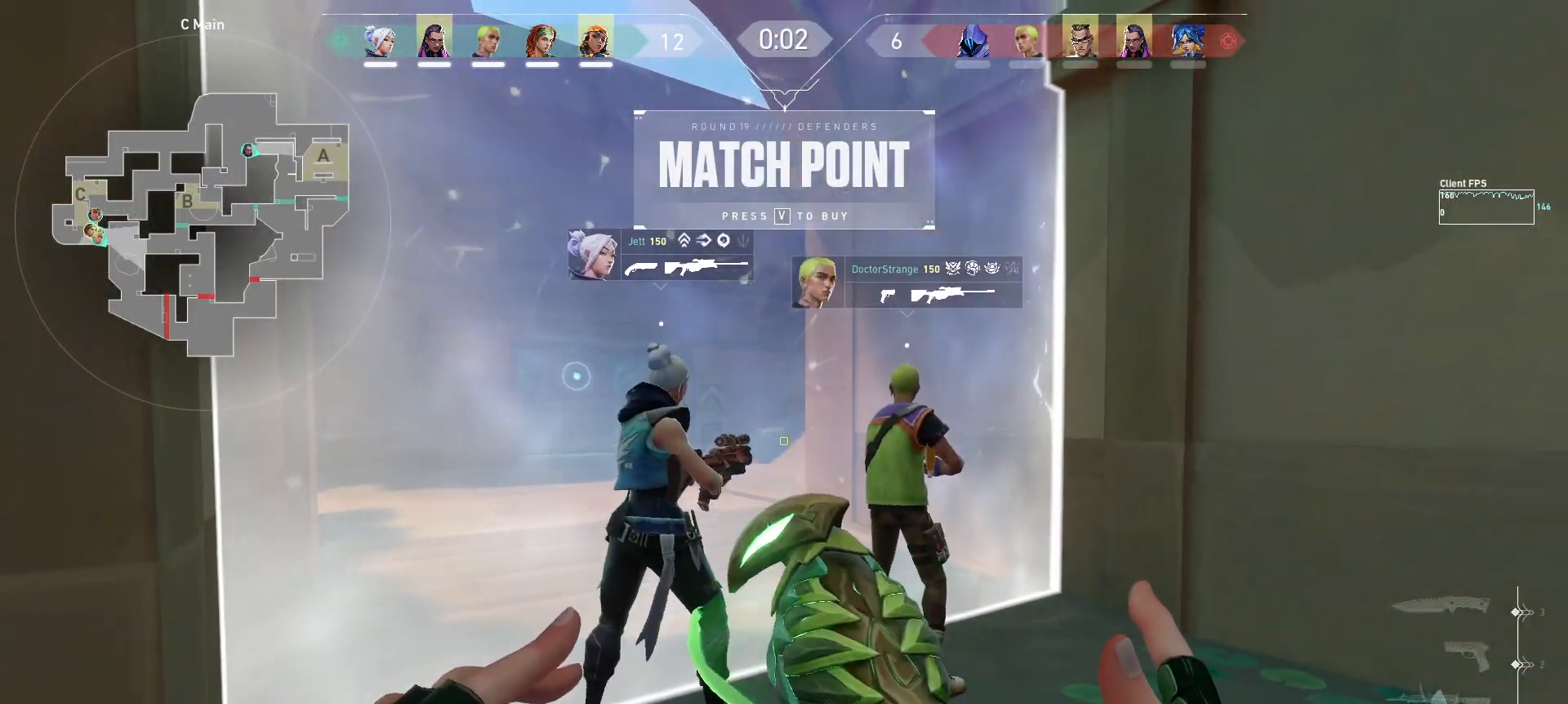
{"keys": [], "mouse": [], "events": [[17, "w", "down"], [50, "d", "down"], [67, "d", "up"], [267, "w", "up"]]}
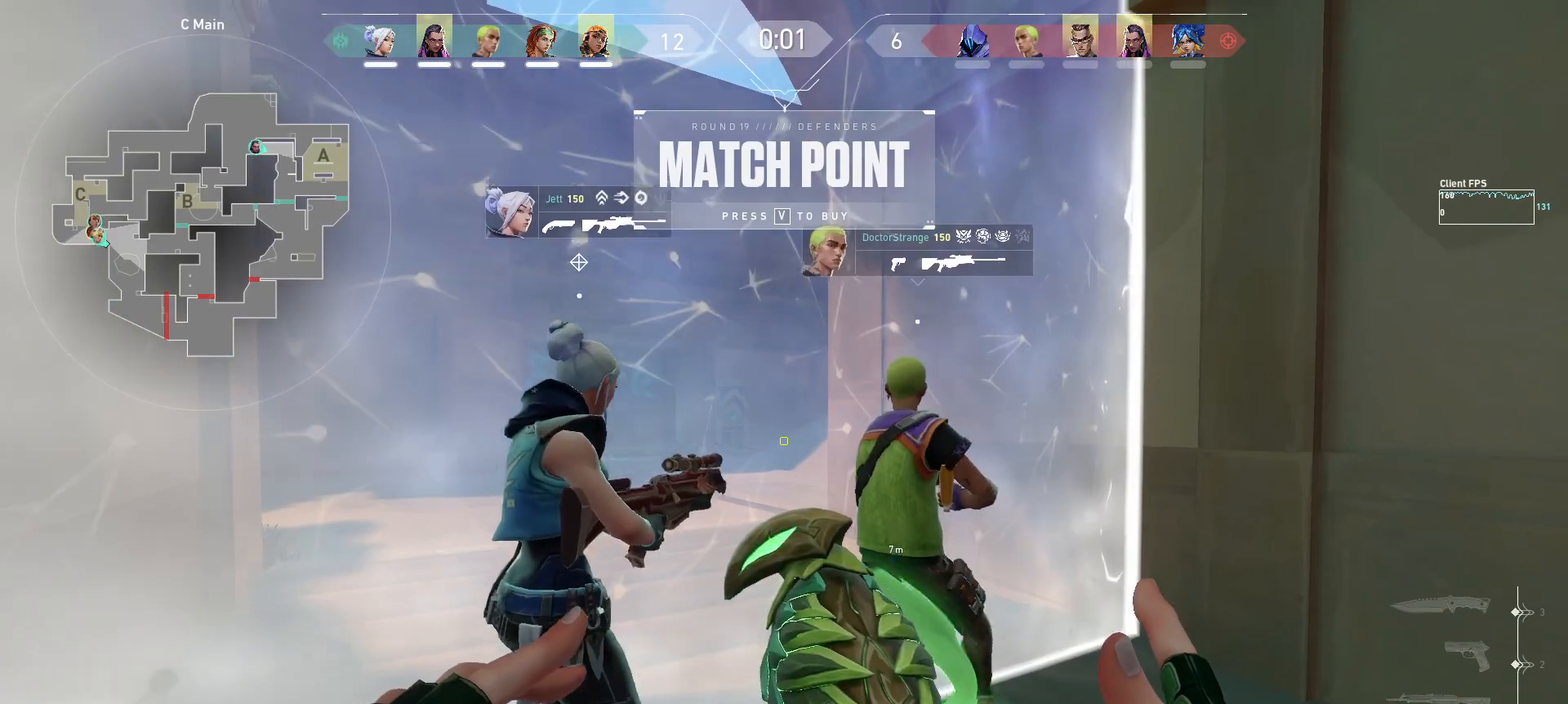
{"keys": [], "mouse": [], "events": [[117, "a", "down"], [117, "s", "down"], [317, "a", "up"], [333, "s", "up"]]}
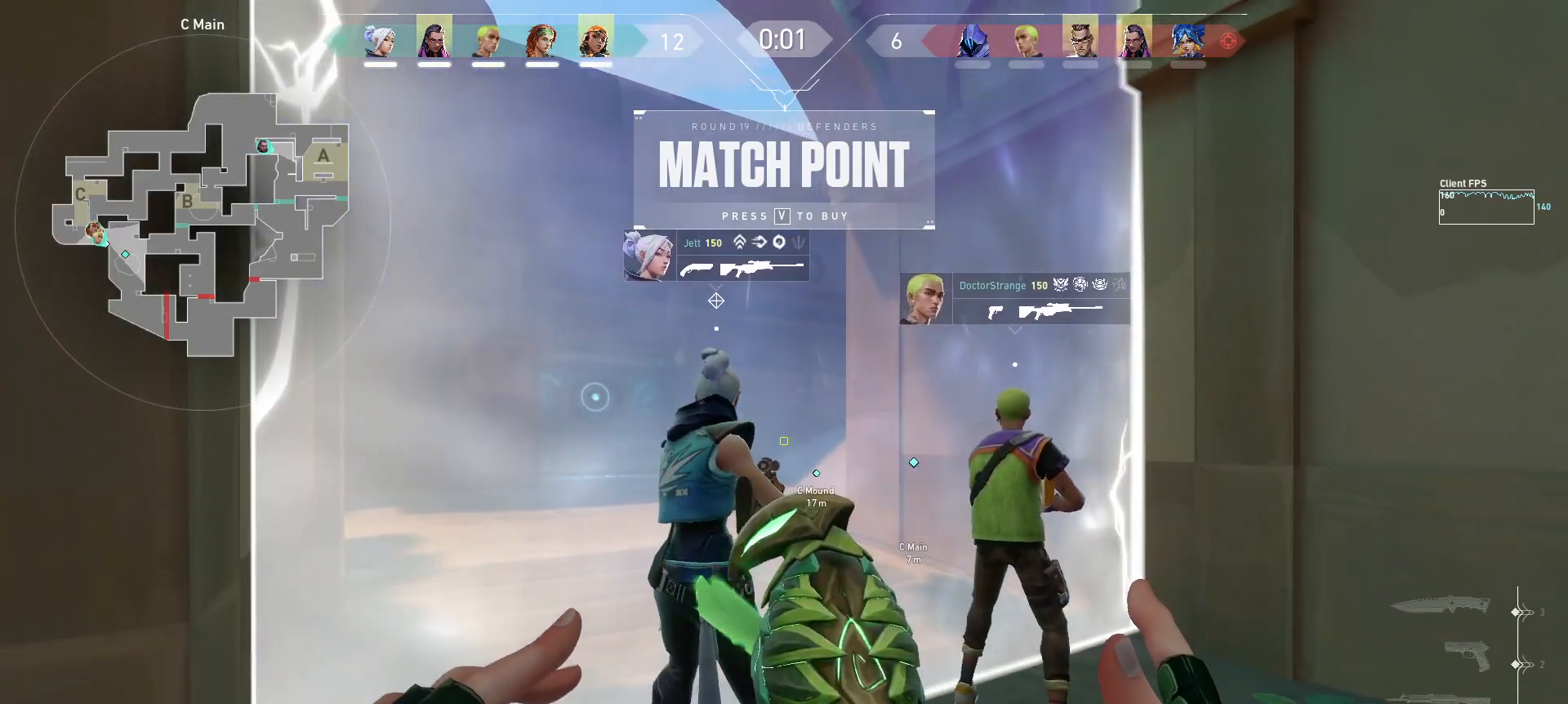
{"keys": [], "mouse": [], "events": [[83, "d", "down"], [133, "w", "down"], [283, "d", "up"], [317, "w", "up"]]}
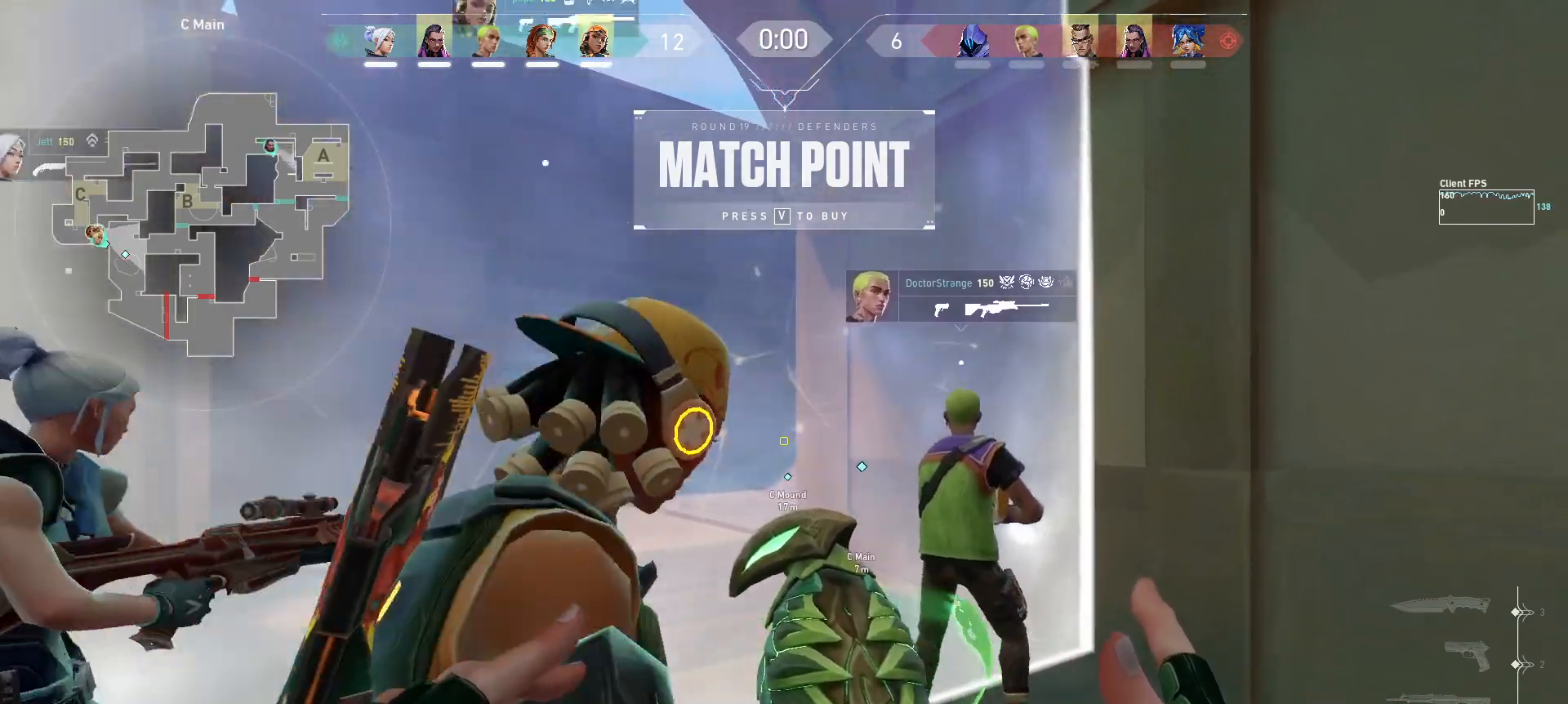
{"keys": [], "mouse": [], "events": [[100, "a", "down"], [250, "a", "up"]]}
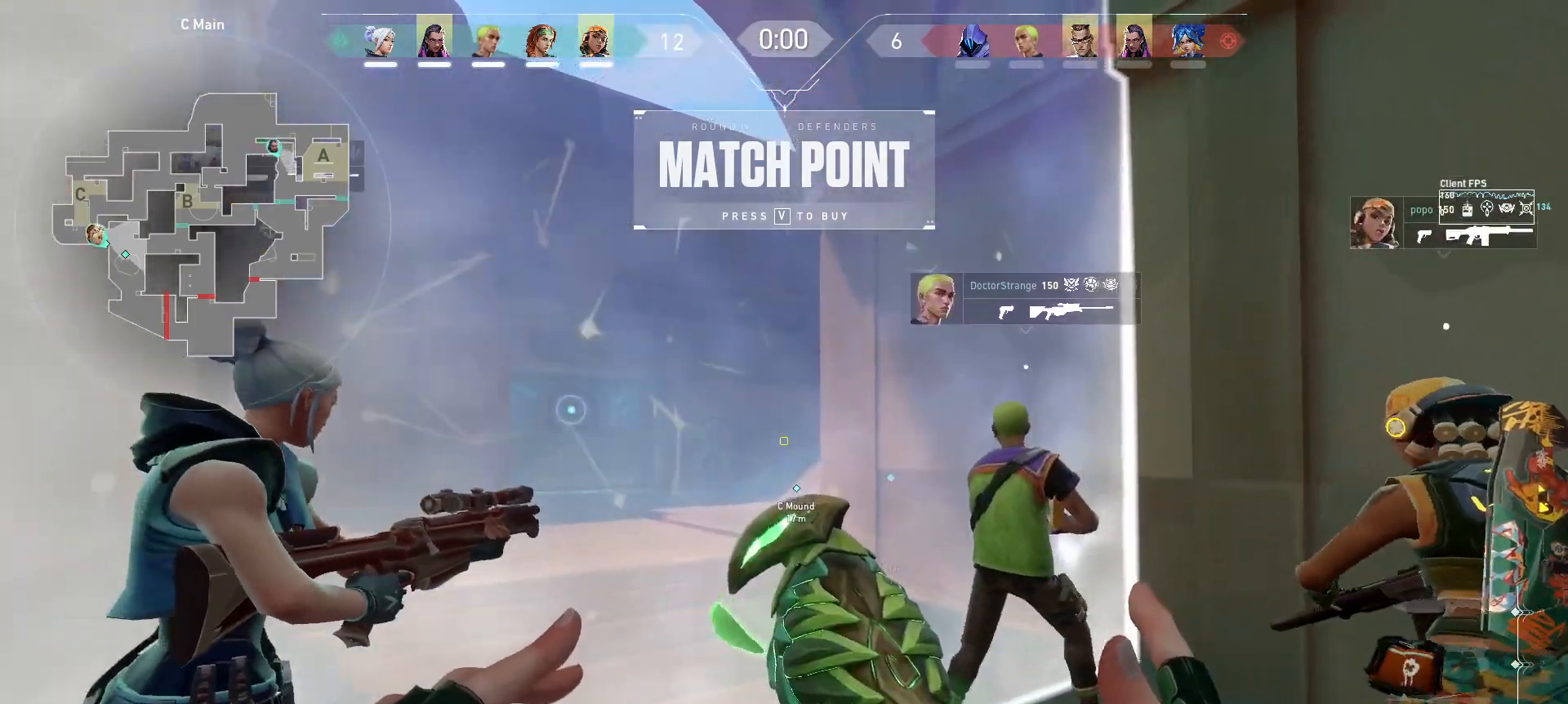
{"keys": ["d"], "mouse": ["left"], "events": [[83, "w", "down"], [300, "mouse_left", "down"], [367, "d", "down"], [433, "w", "up"]]}
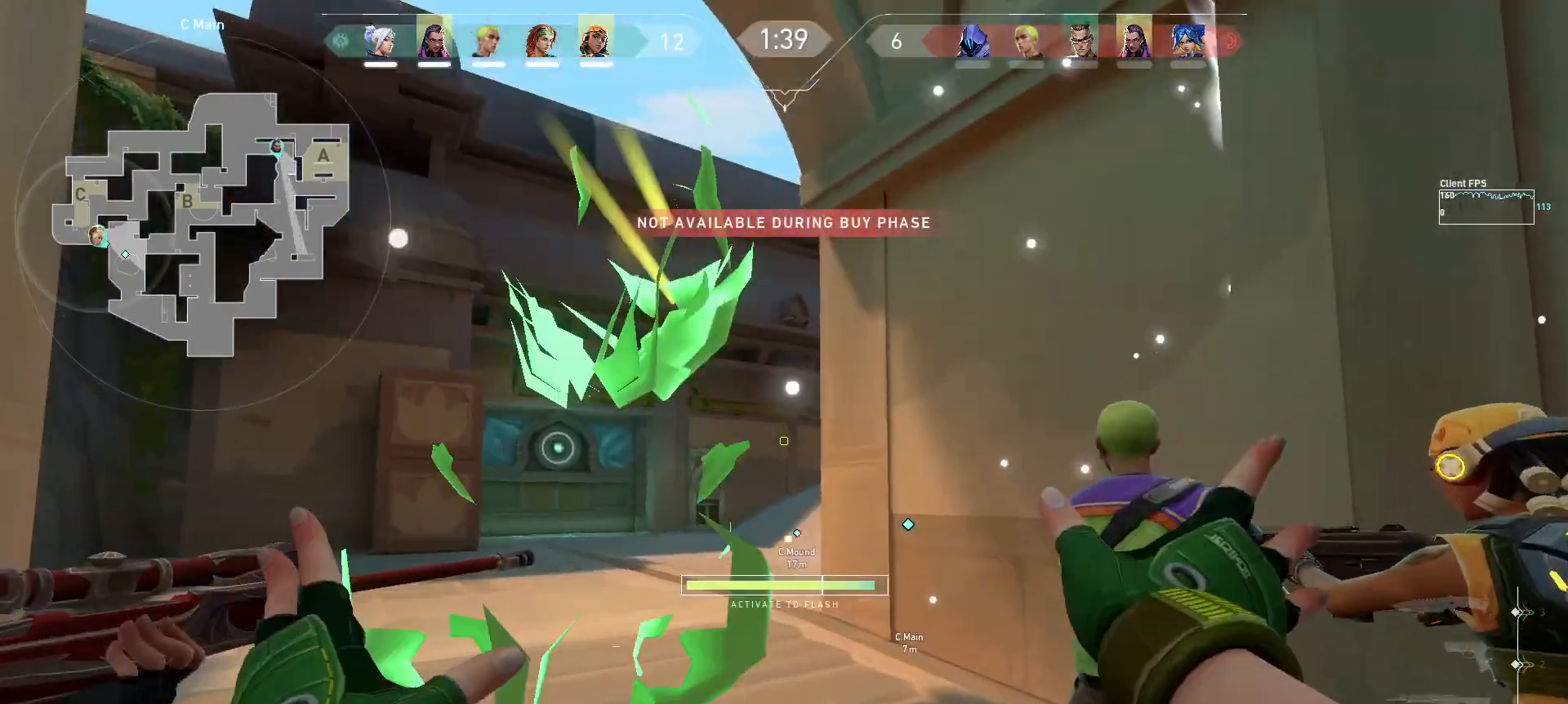
{"keys": ["d", "s"], "mouse": ["left"], "events": [[83, "s", "down"]]}
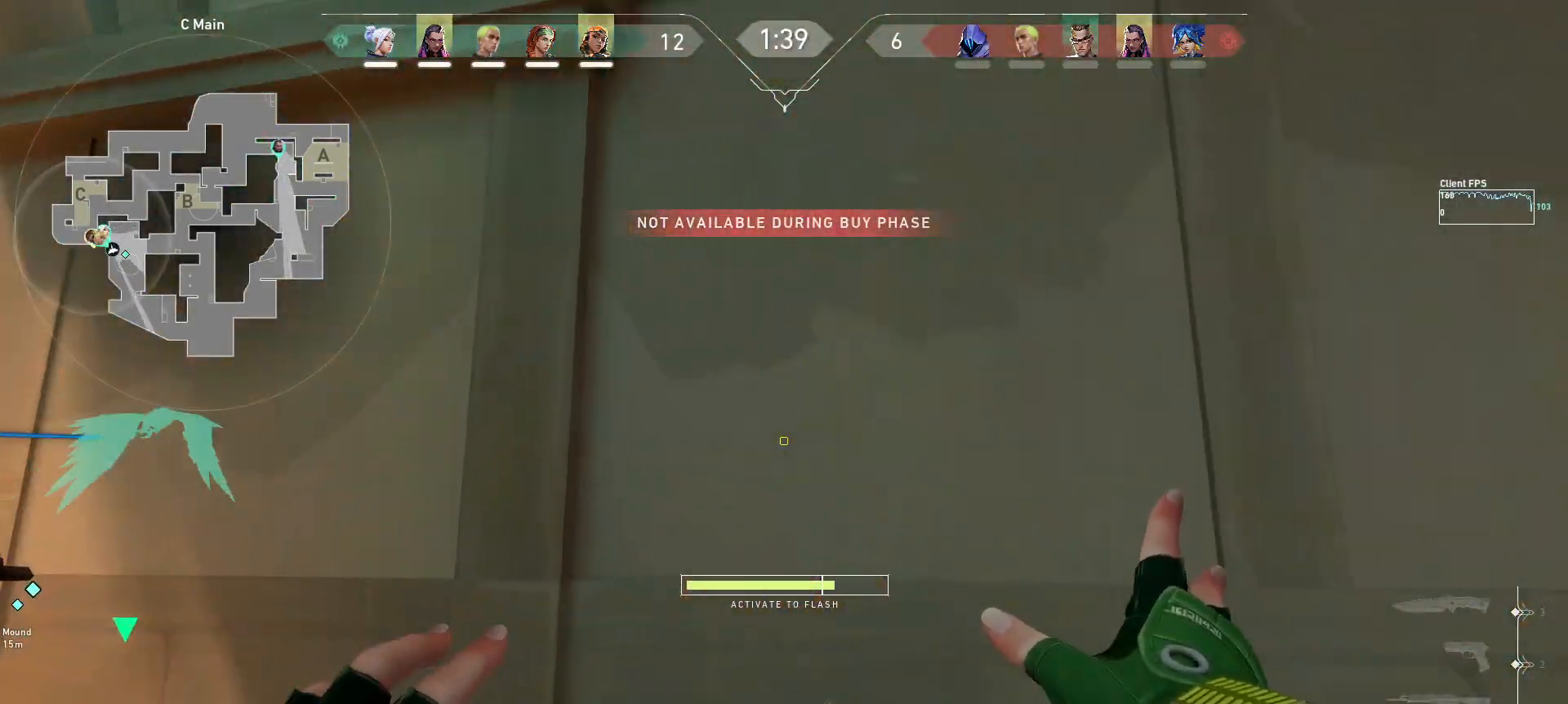
{"keys": ["s"], "mouse": ["left"], "events": [[133, "d", "up"]]}
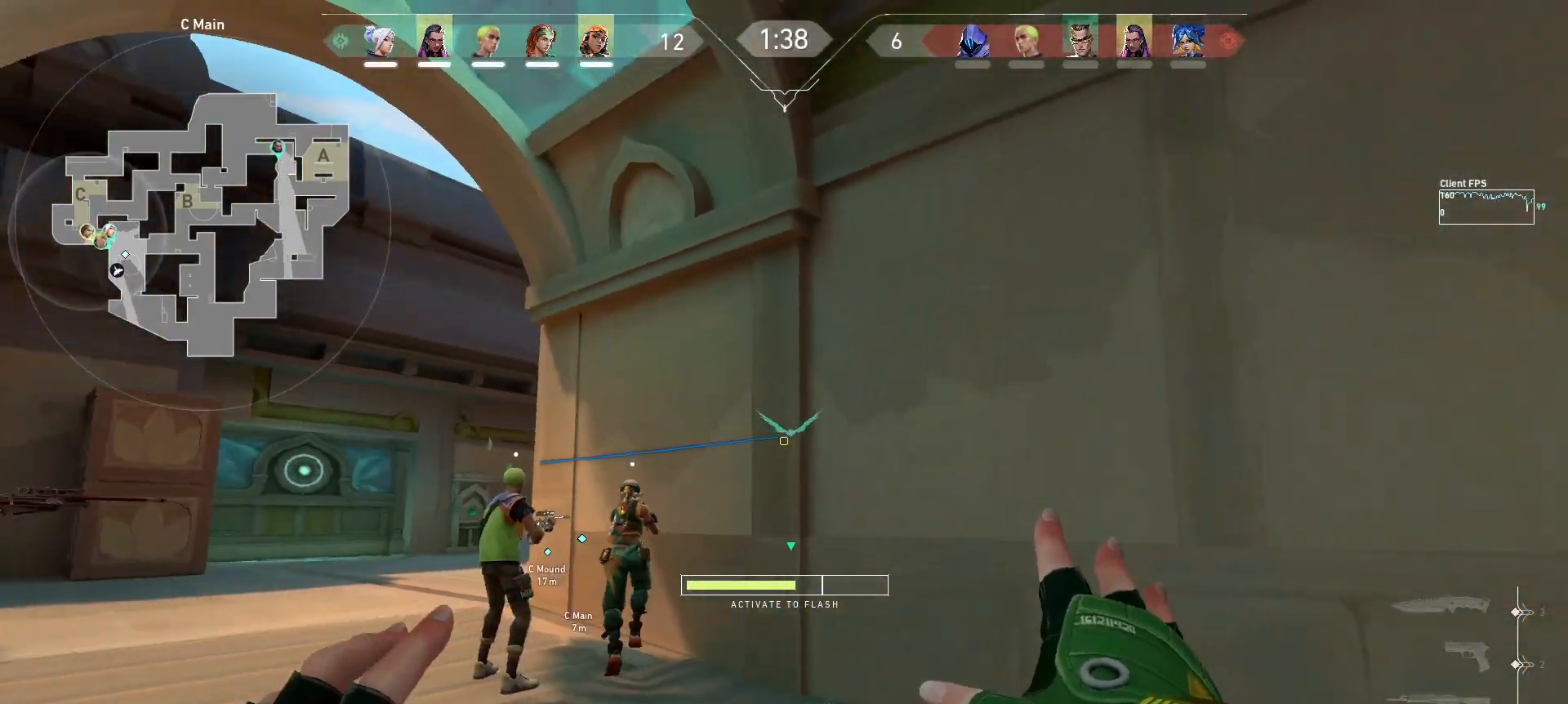
{"keys": ["a", "w"], "mouse": [], "events": [[17, "mouse_left", "up"], [250, "a", "down"], [350, "s", "up"], [483, "w", "down"]]}
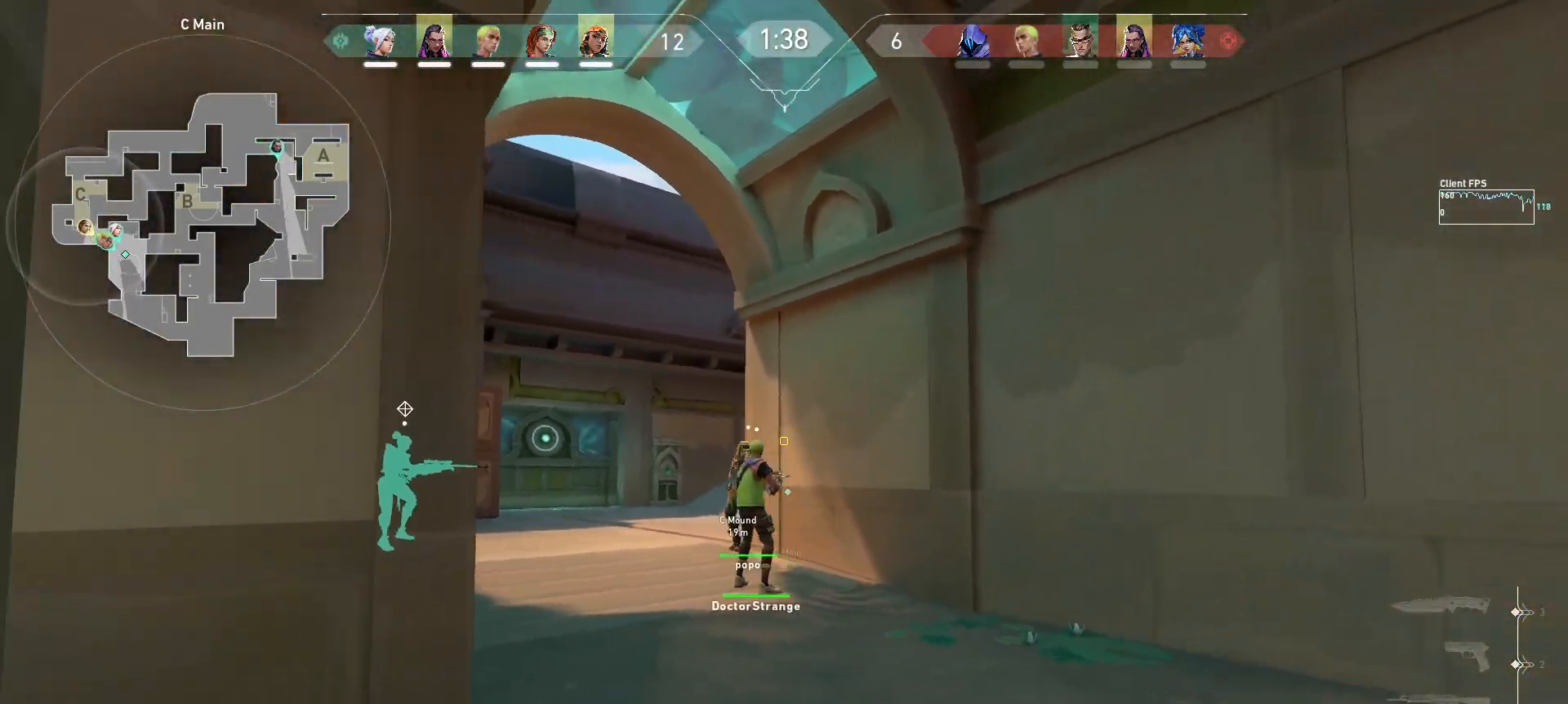
{"keys": ["w"], "mouse": [], "events": [[183, "w", "up"], [283, "w", "down"], [333, "a", "up"]]}
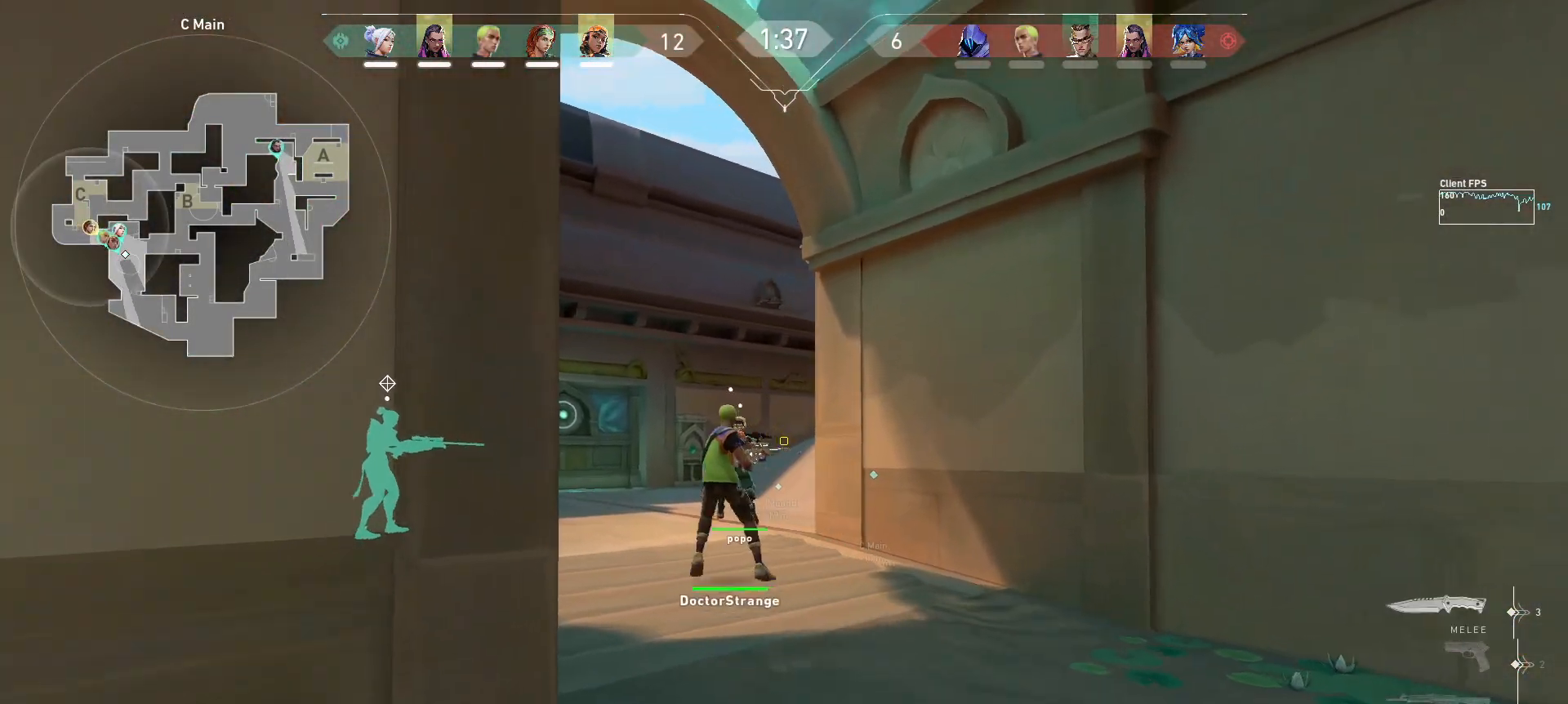
{"keys": ["w"], "mouse": [], "events": [[117, "w", "up"], [400, "w", "down"]]}
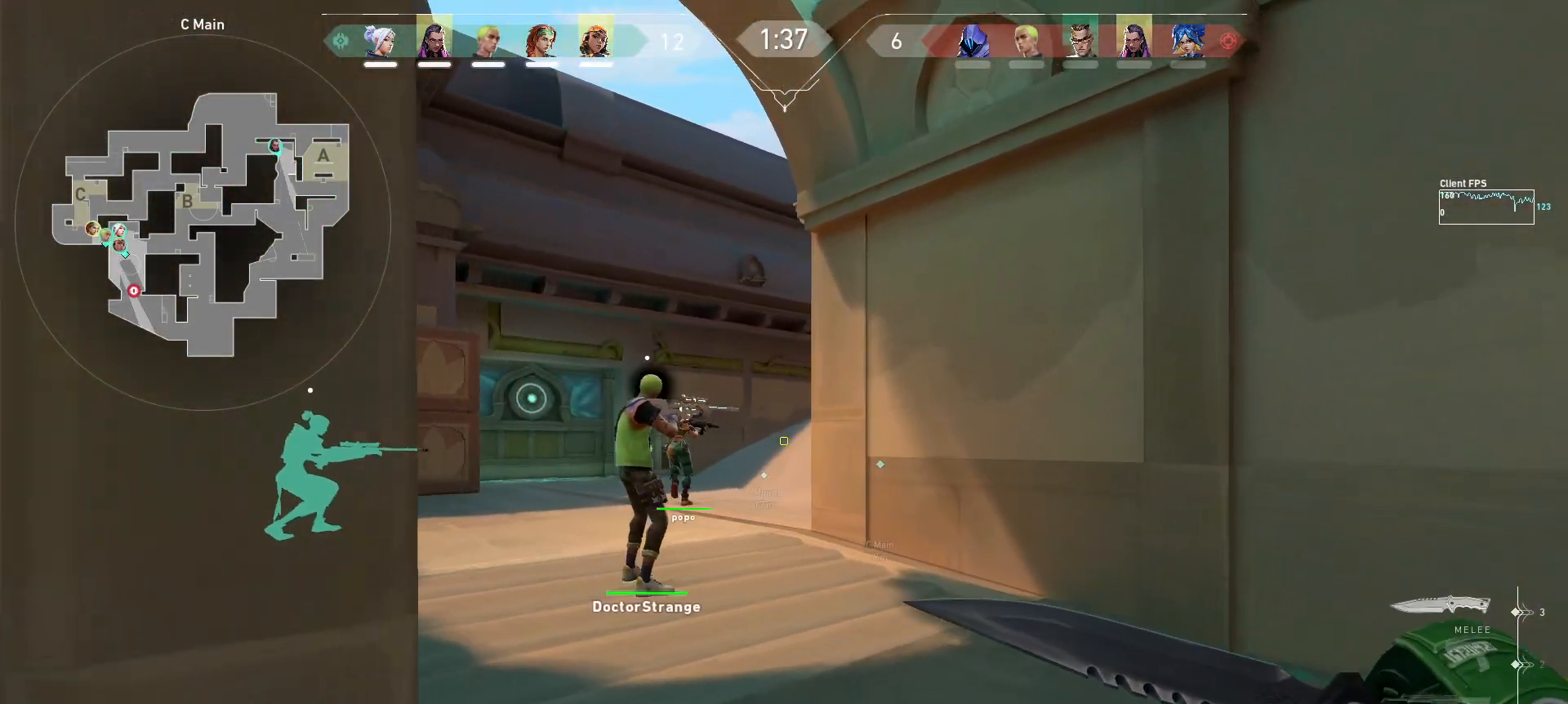
{"keys": ["s"], "mouse": [], "events": [[150, "w", "up"], [367, "s", "down"]]}
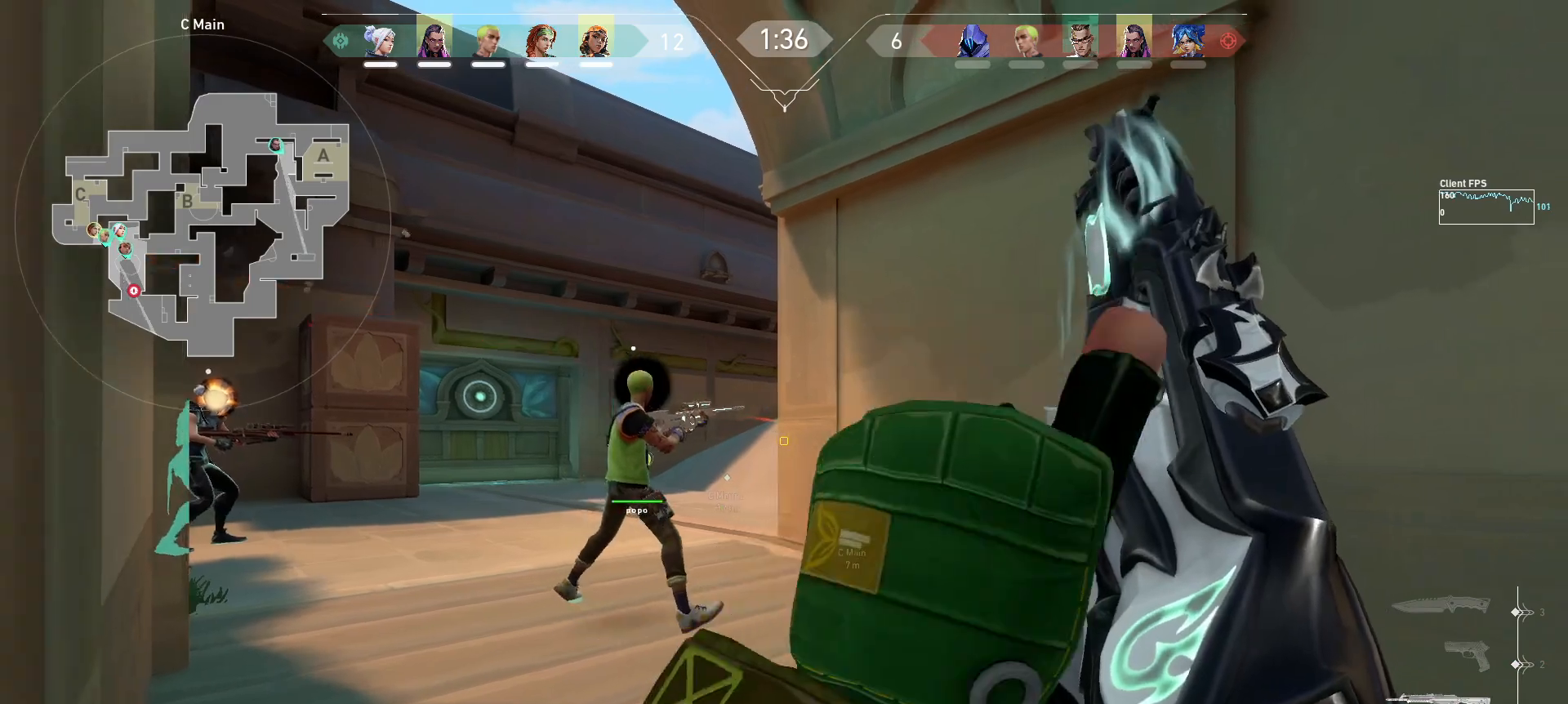
{"keys": ["a", "s"], "mouse": [], "events": [[83, "a", "down"]]}
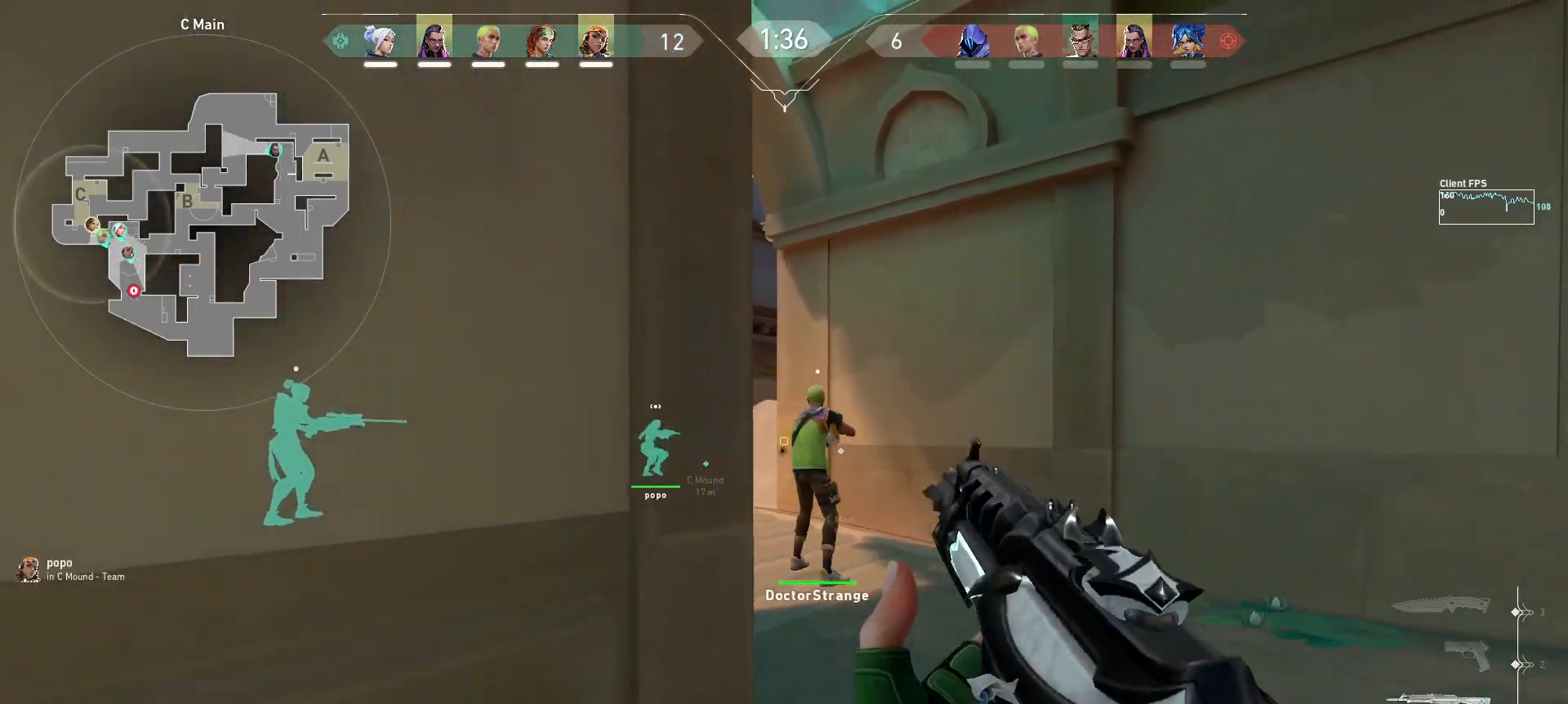
{"keys": ["d", "w"], "mouse": [], "events": [[83, "a", "up"], [100, "s", "up"], [317, "d", "down"], [433, "w", "down"]]}
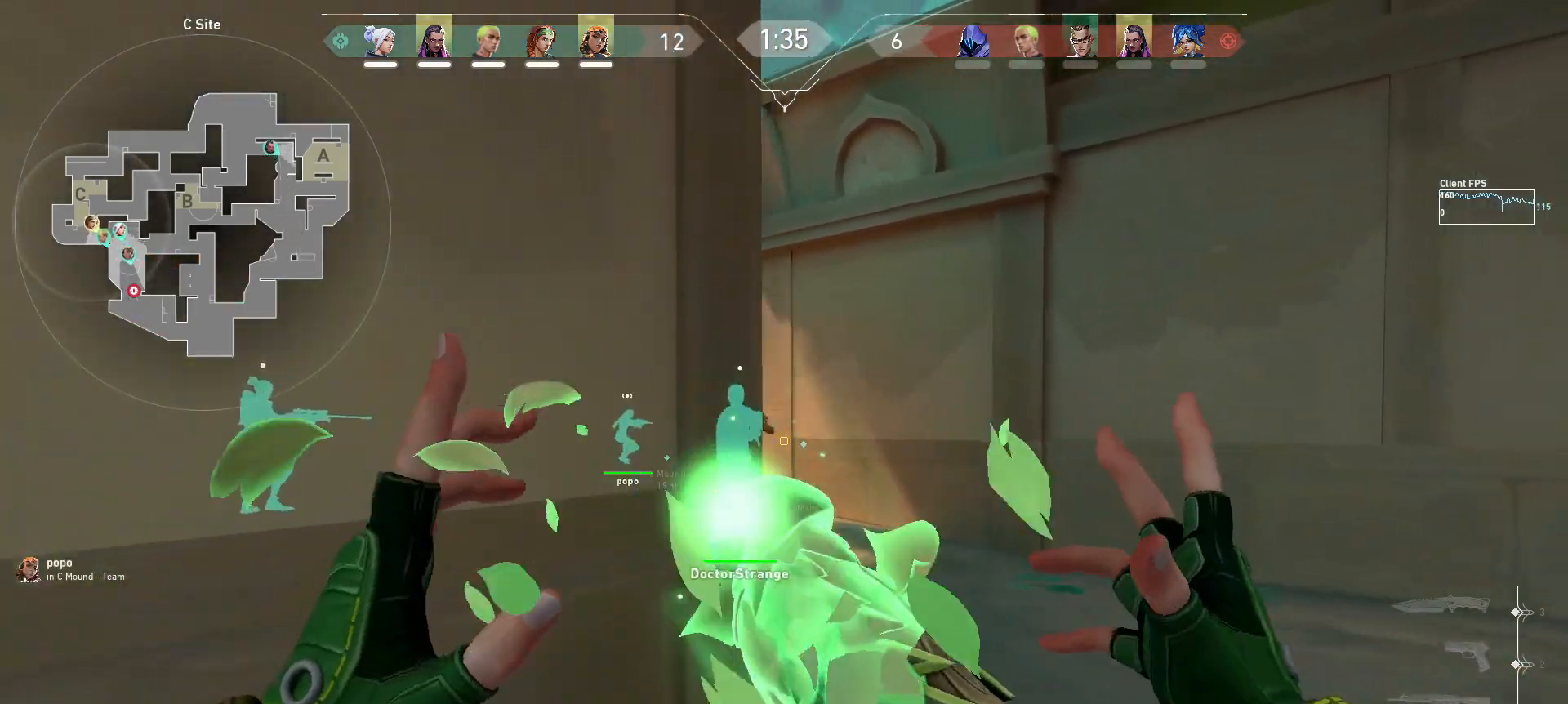
{"keys": ["d", "w"], "mouse": [], "events": [[33, "d", "up"], [317, "d", "down"]]}
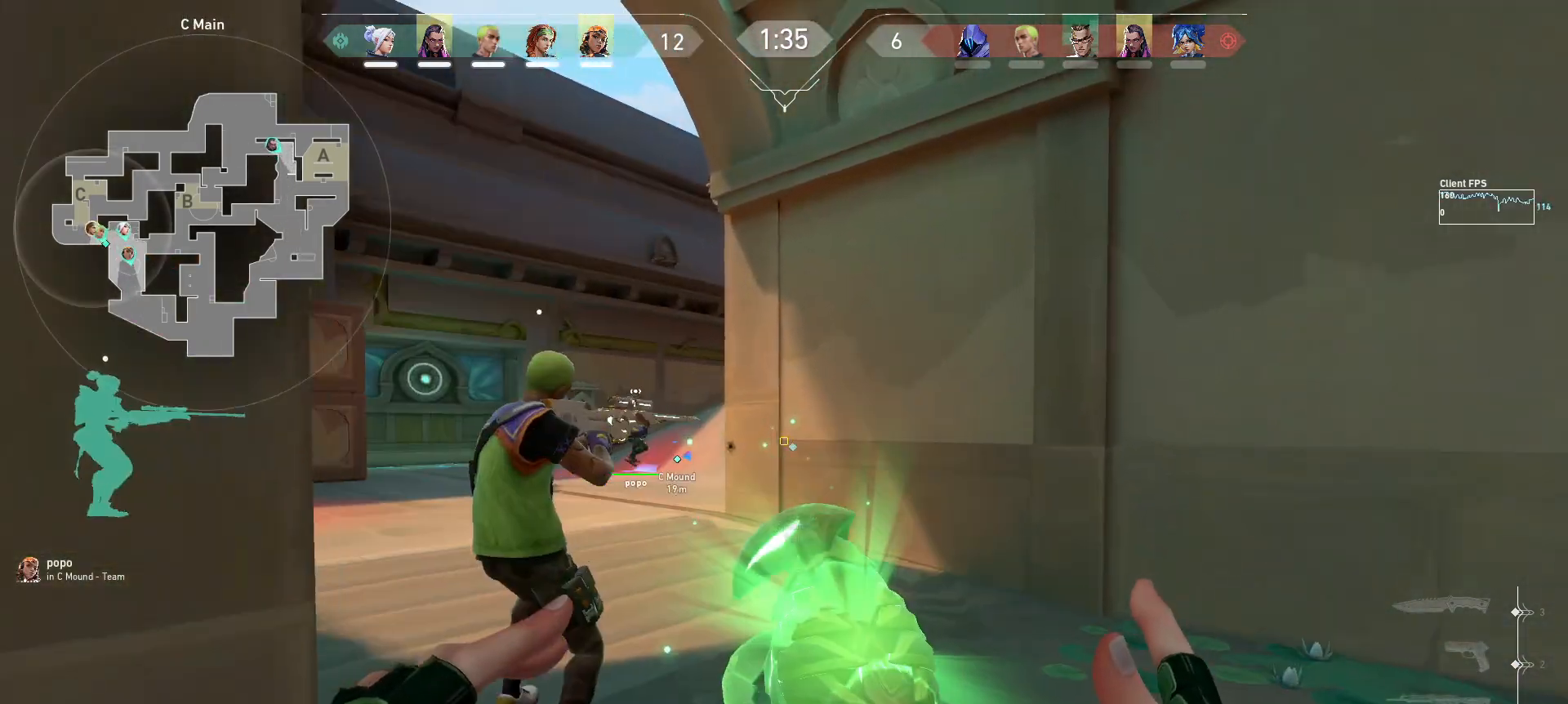
{"keys": ["a", "w"], "mouse": [], "events": [[100, "d", "up"], [317, "a", "down"]]}
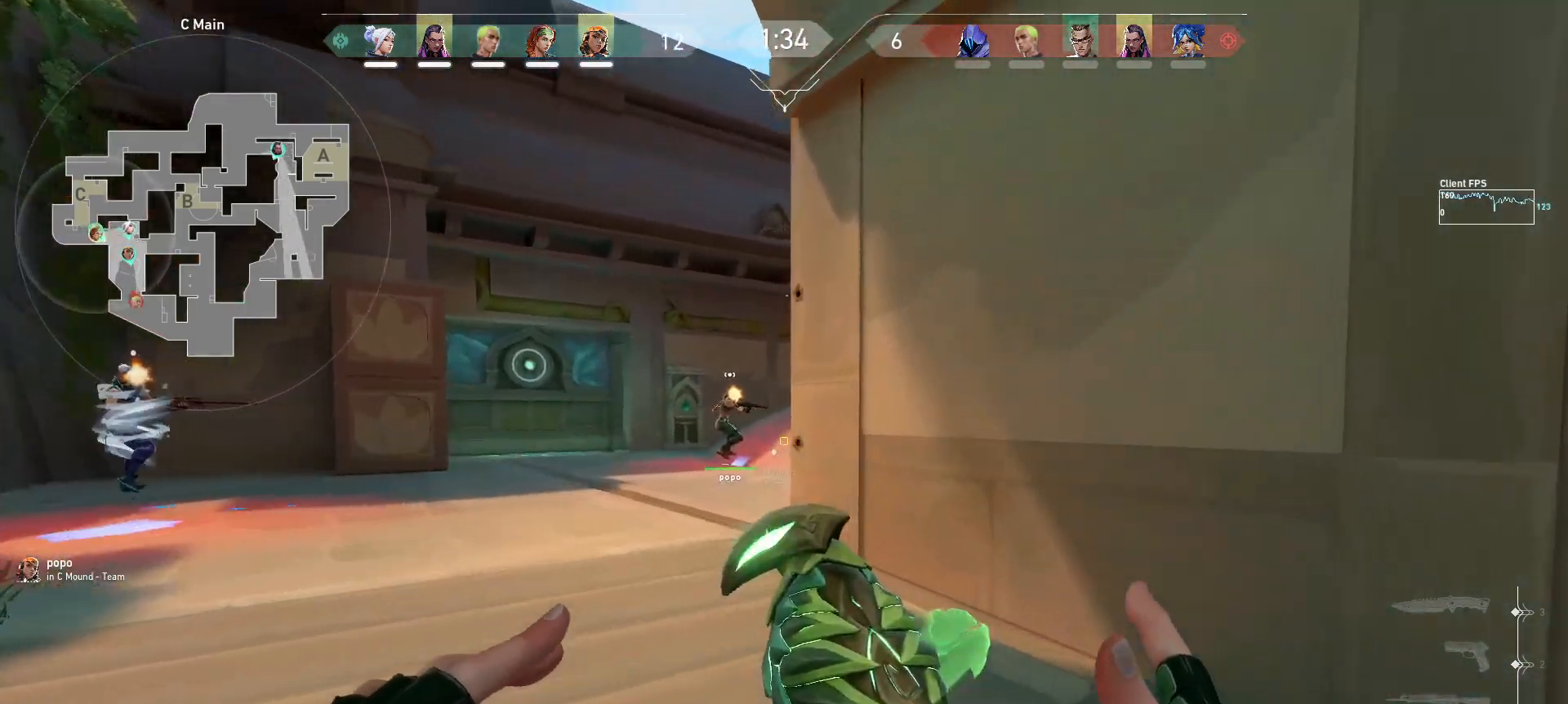
{"keys": ["d"], "mouse": ["left"], "events": [[33, "mouse_left", "down"], [200, "d", "down"], [233, "a", "up"], [233, "w", "up"]]}
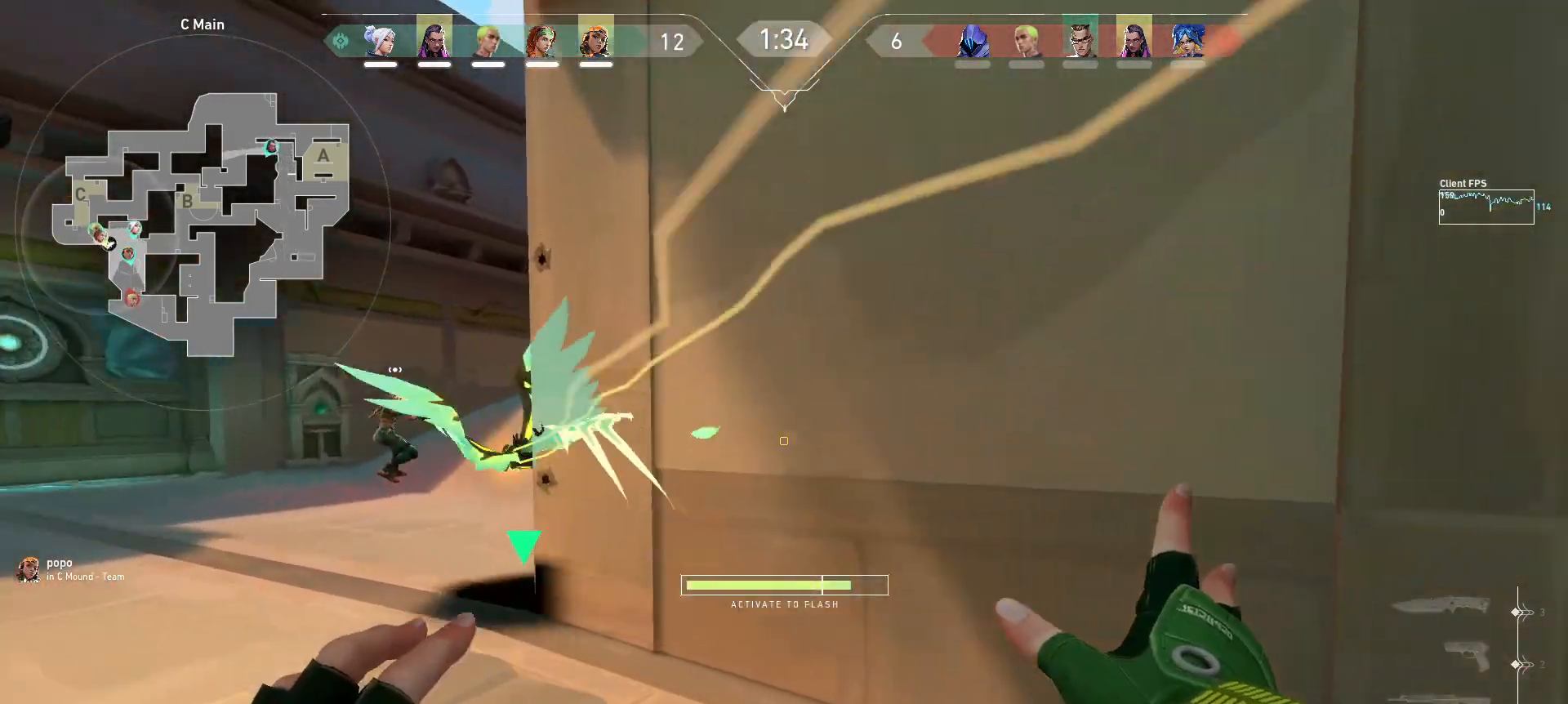
{"keys": ["d", "s"], "mouse": ["left"], "events": [[433, "s", "down"]]}
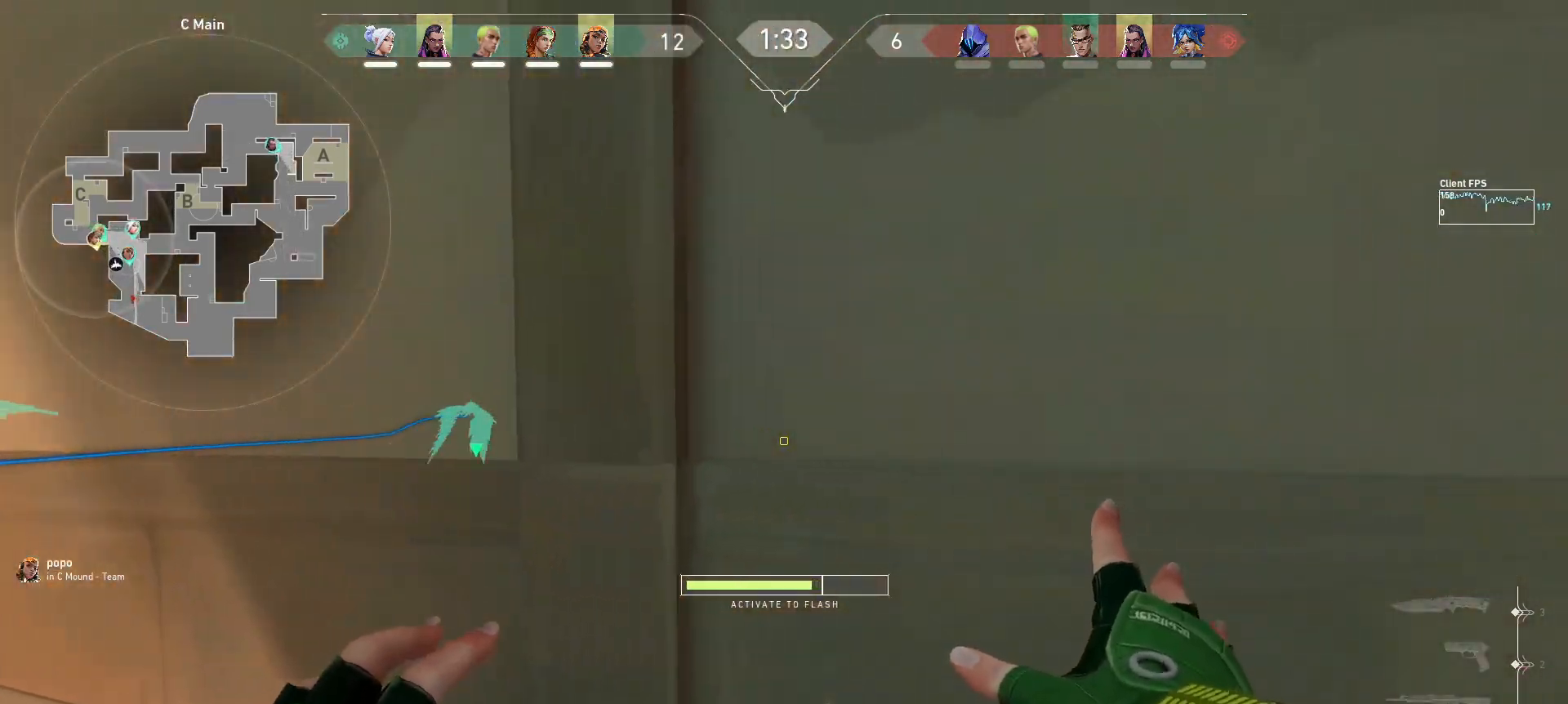
{"keys": ["s"], "mouse": ["left"], "events": [[67, "d", "up"]]}
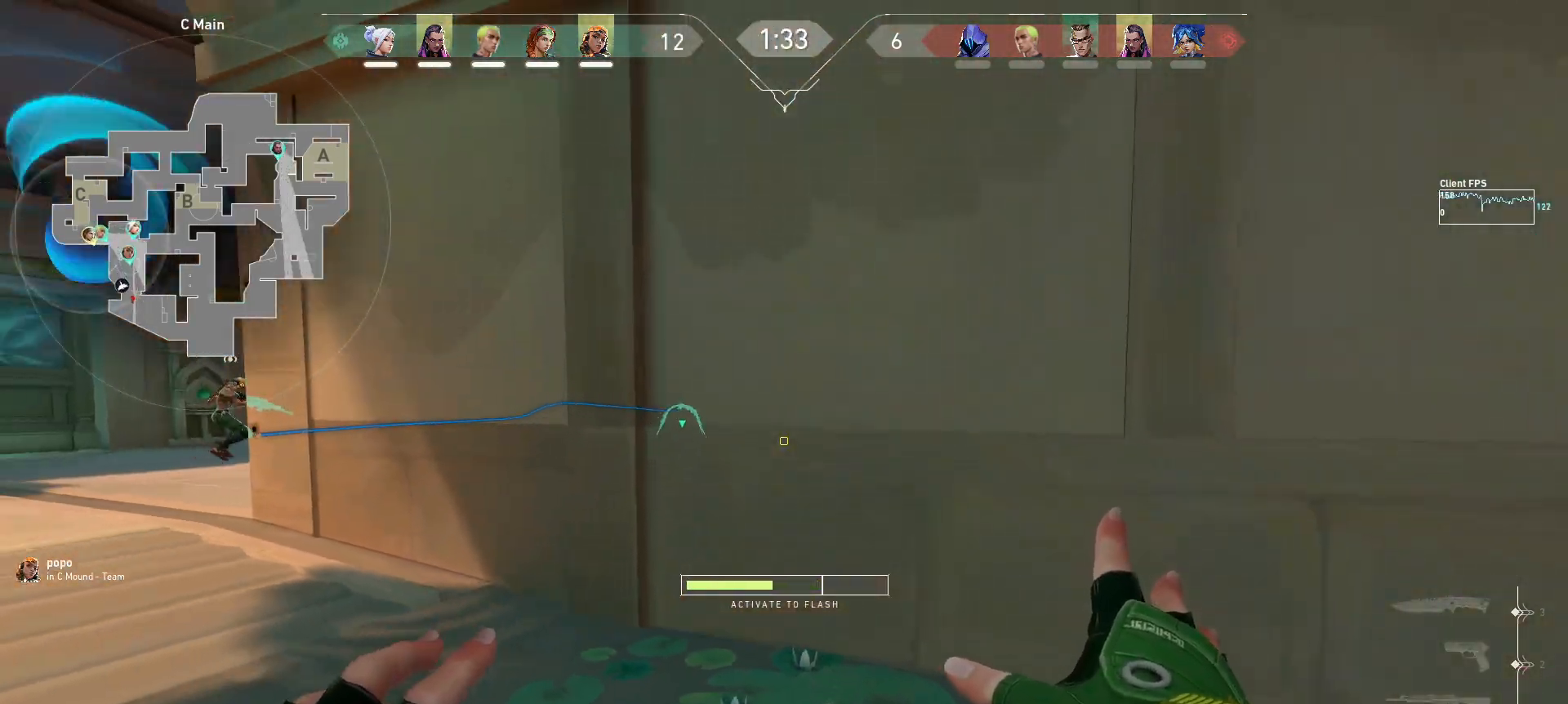
{"keys": ["a"], "mouse": [], "events": [[50, "a", "down"], [83, "mouse_left", "up"], [417, "s", "up"]]}
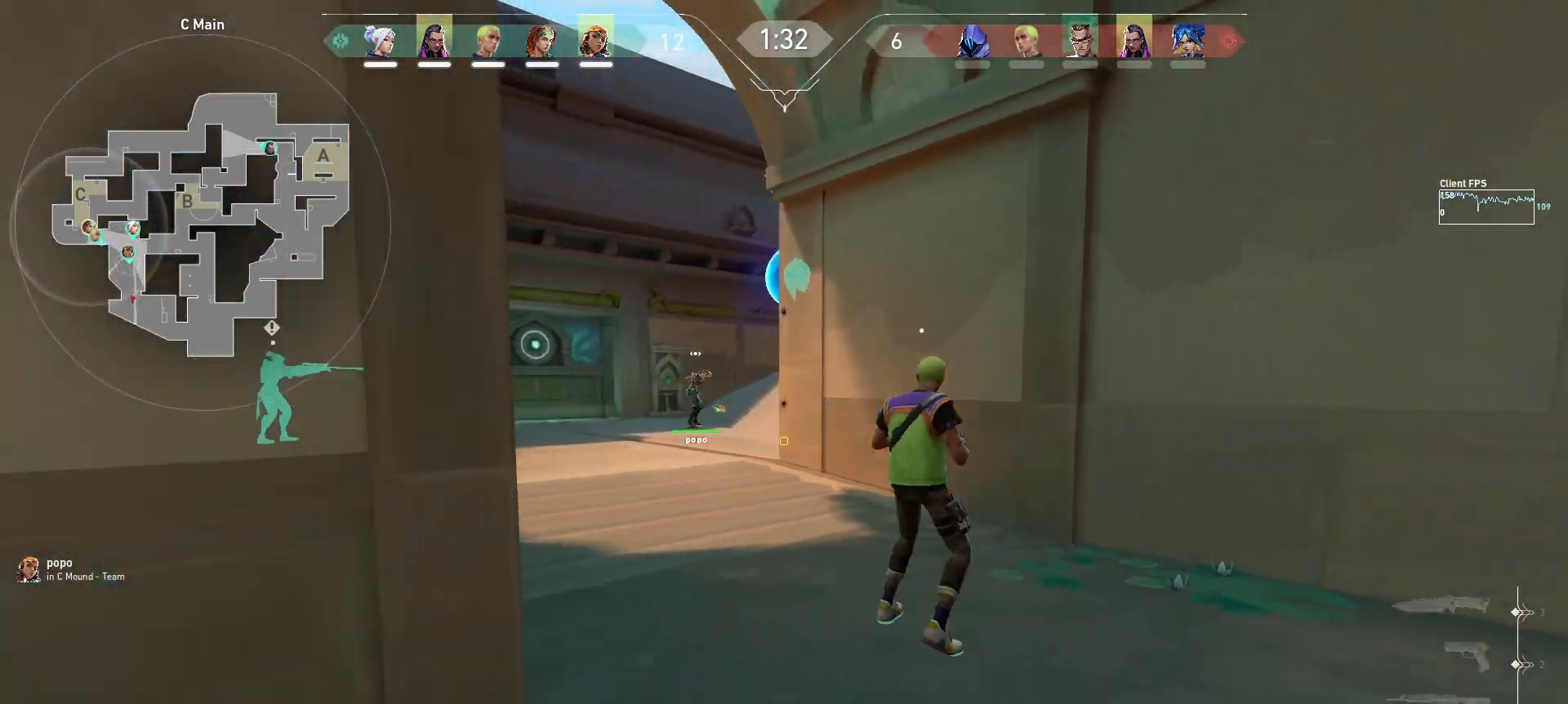
{"keys": ["d", "w"], "mouse": [], "events": [[317, "a", "up"], [317, "d", "down"], [483, "w", "down"]]}
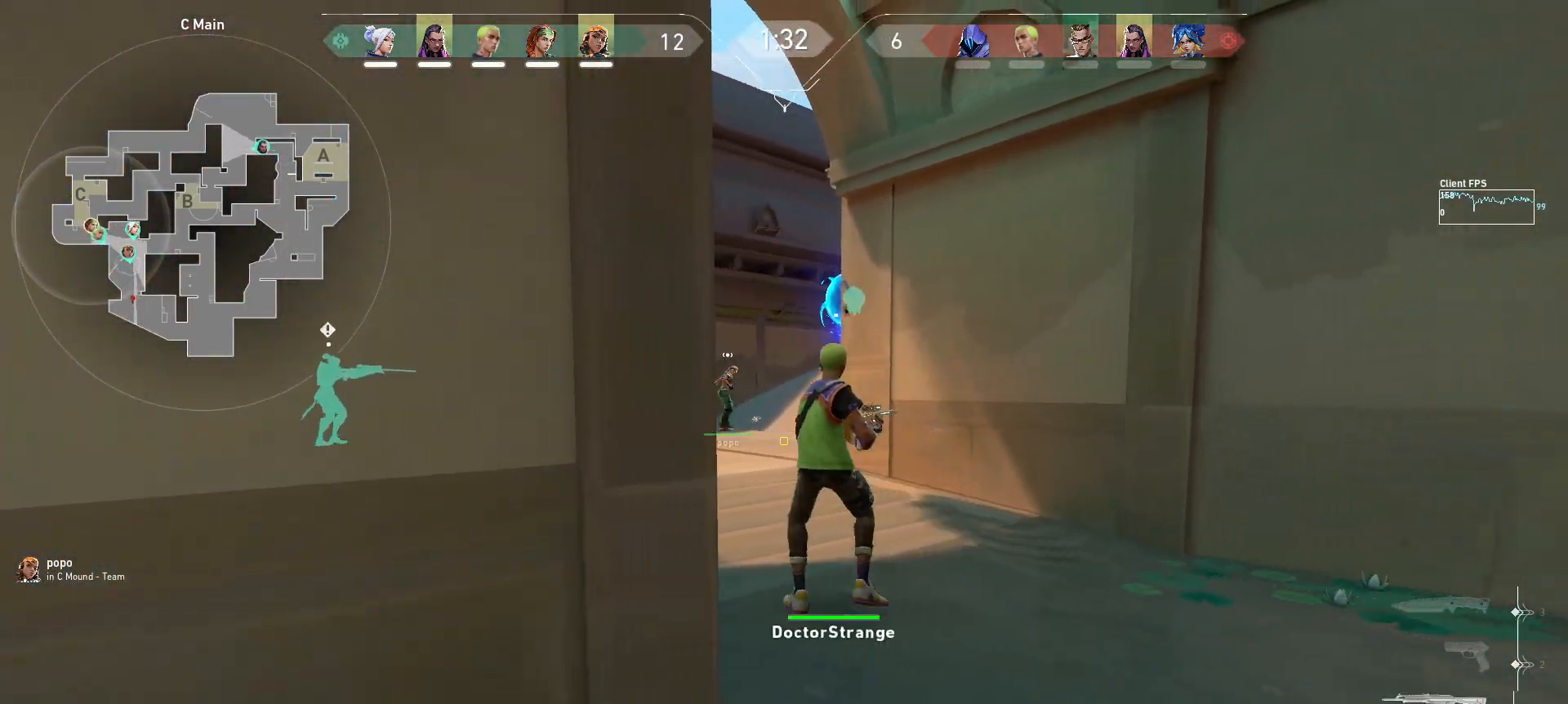
{"keys": ["w"], "mouse": [], "events": [[300, "d", "up"]]}
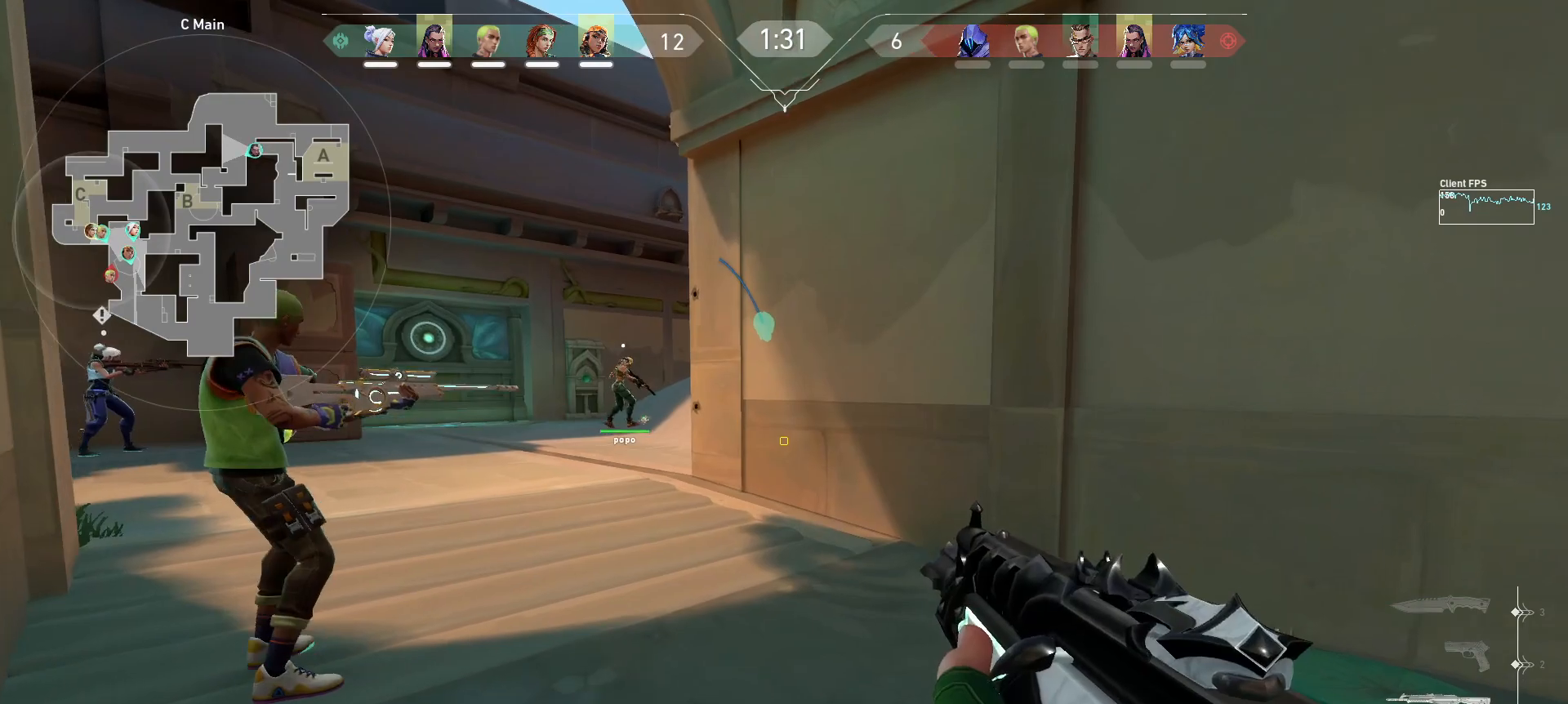
{"keys": ["d", "w"], "mouse": [], "events": [[250, "e", "down"], [333, "e", "up"], [450, "d", "down"]]}
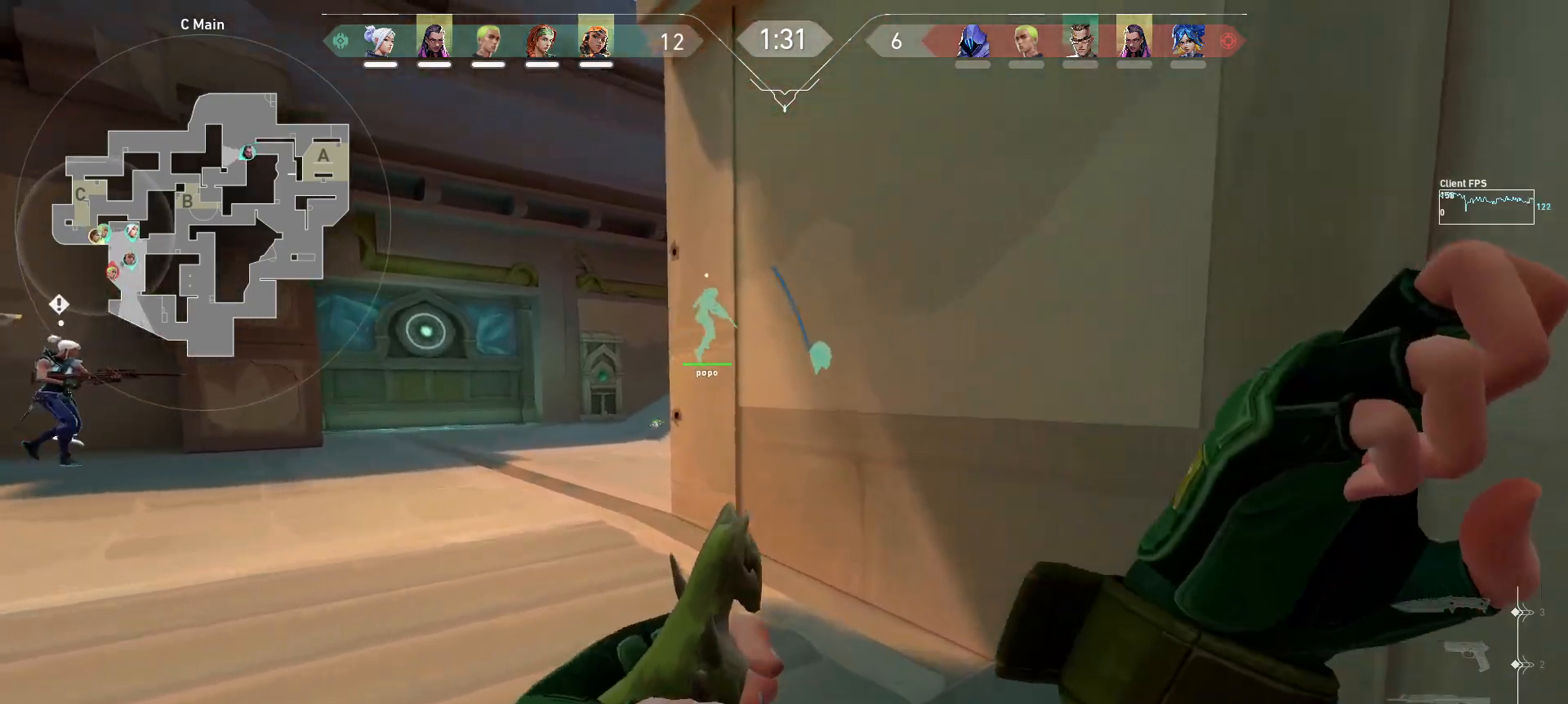
{"keys": ["w"], "mouse": [], "events": [[217, "d", "up"]]}
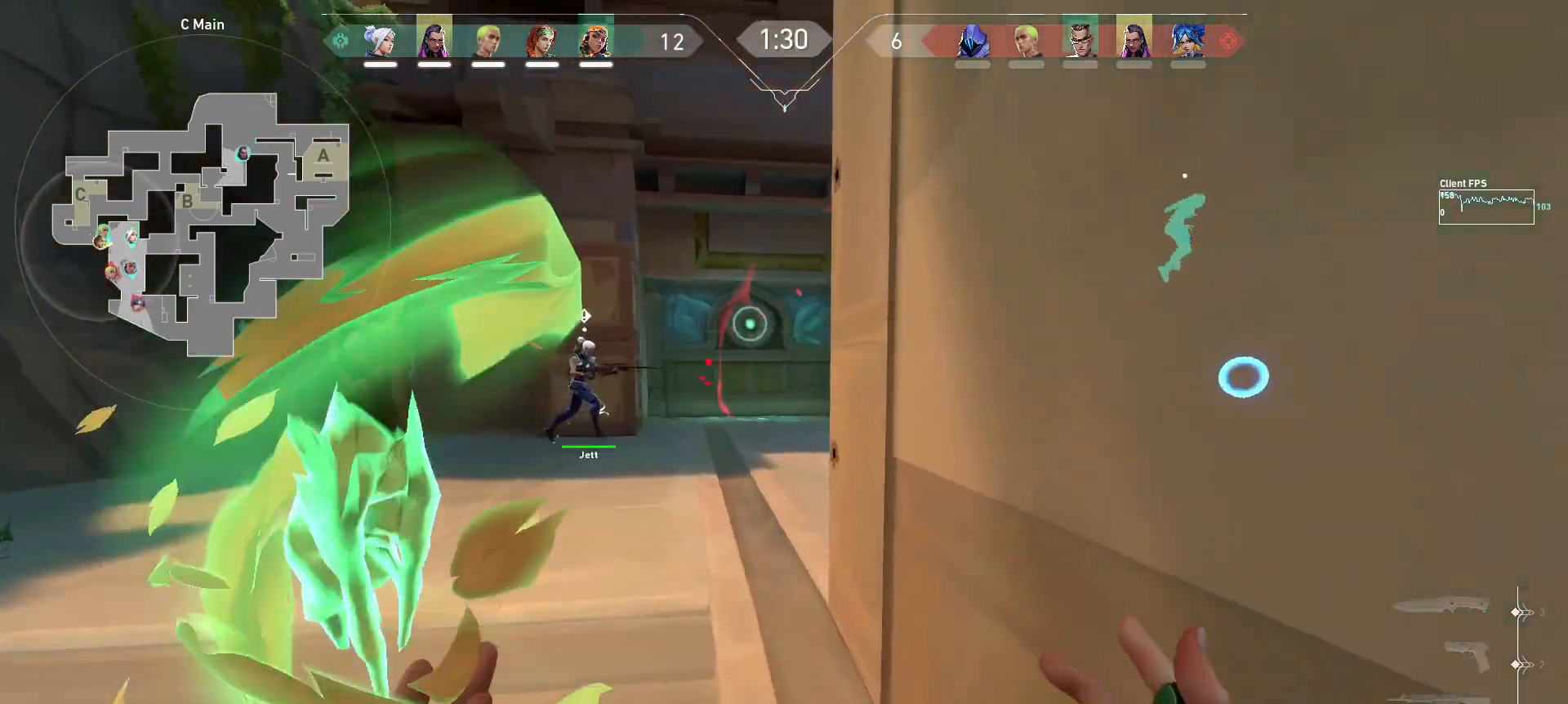
{"keys": ["a", "w"], "mouse": [], "events": [[17, "mouse_left", "down"], [117, "mouse_left", "up"], [250, "a", "down"]]}
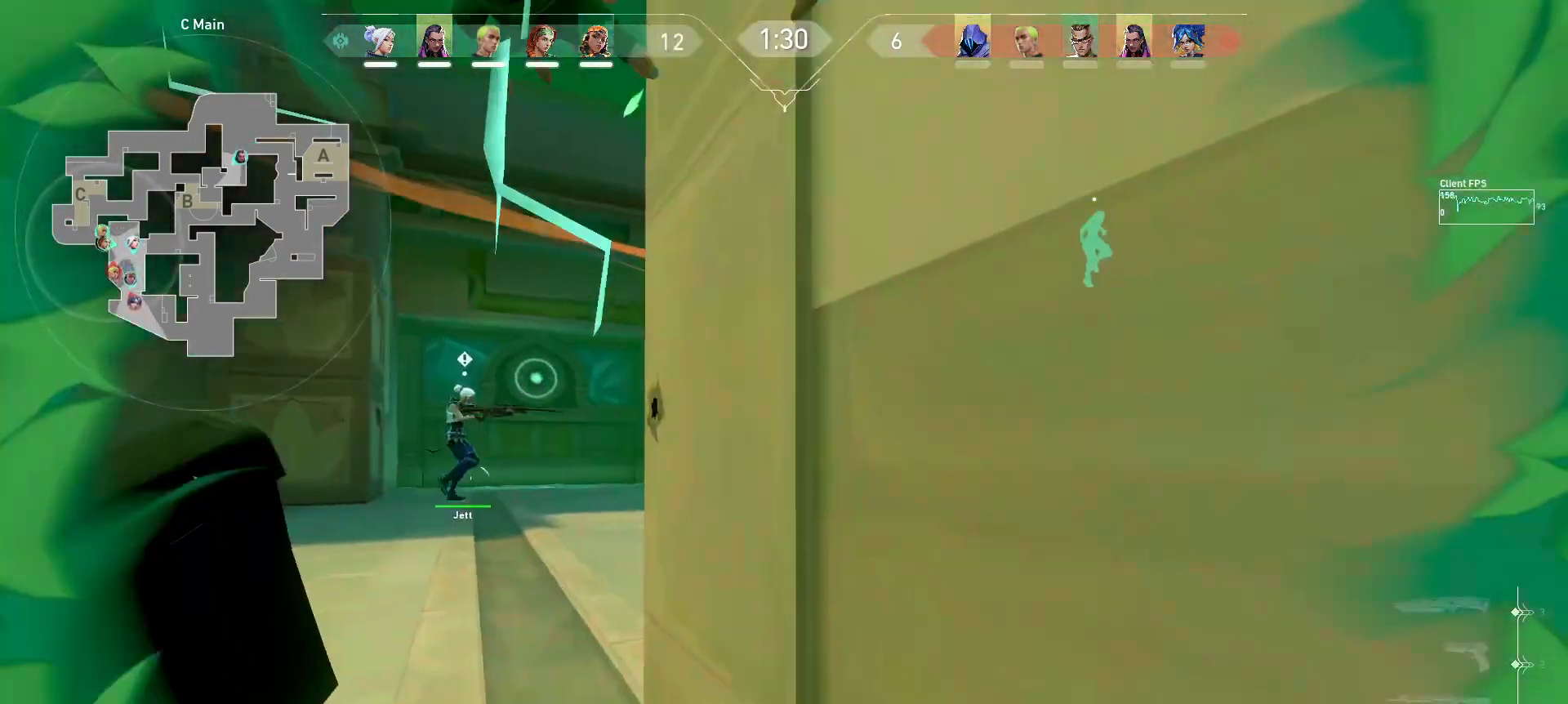
{"keys": ["w"], "mouse": [], "events": [[50, "a", "up"]]}
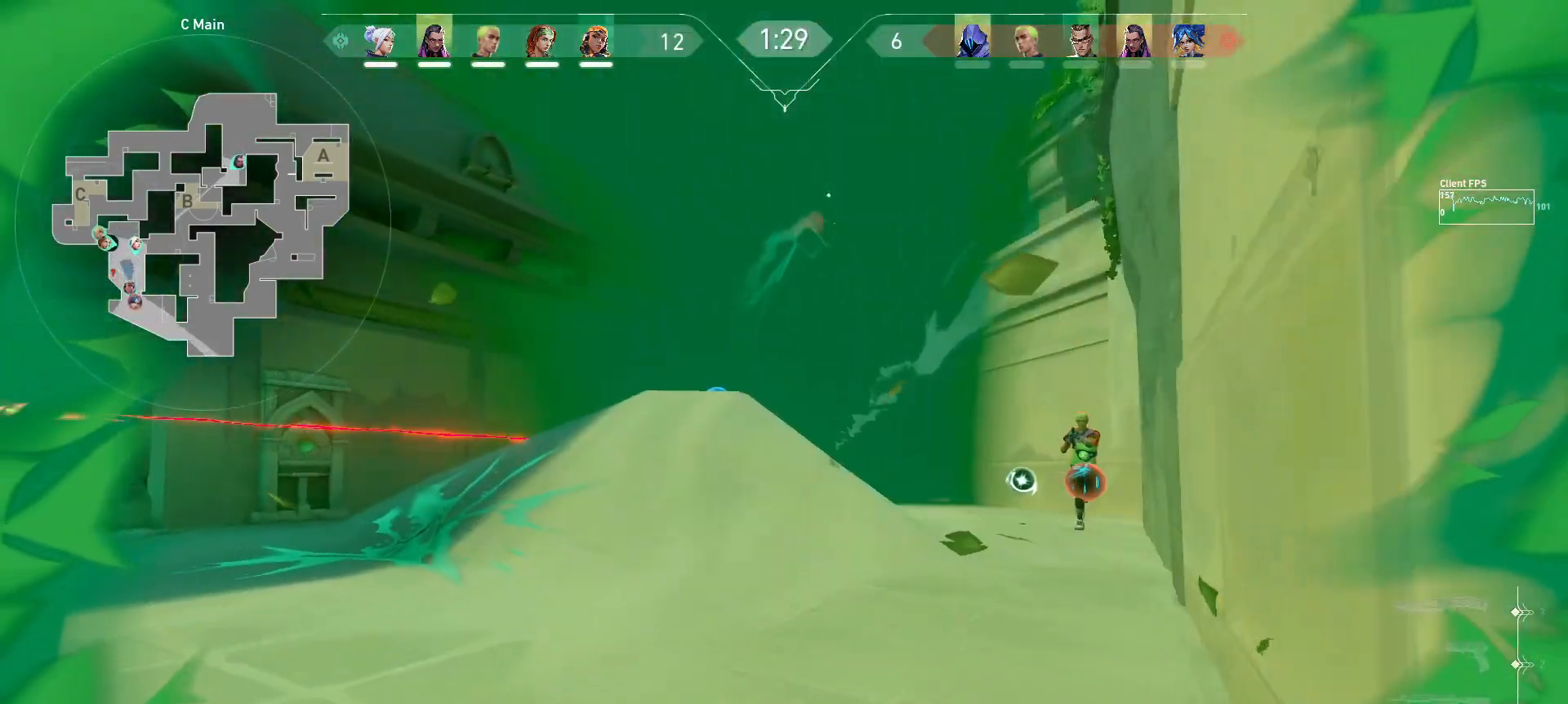
{"keys": ["w"], "mouse": ["left"], "events": [[333, "d", "down"], [467, "mouse_left", "down"], [483, "d", "up"]]}
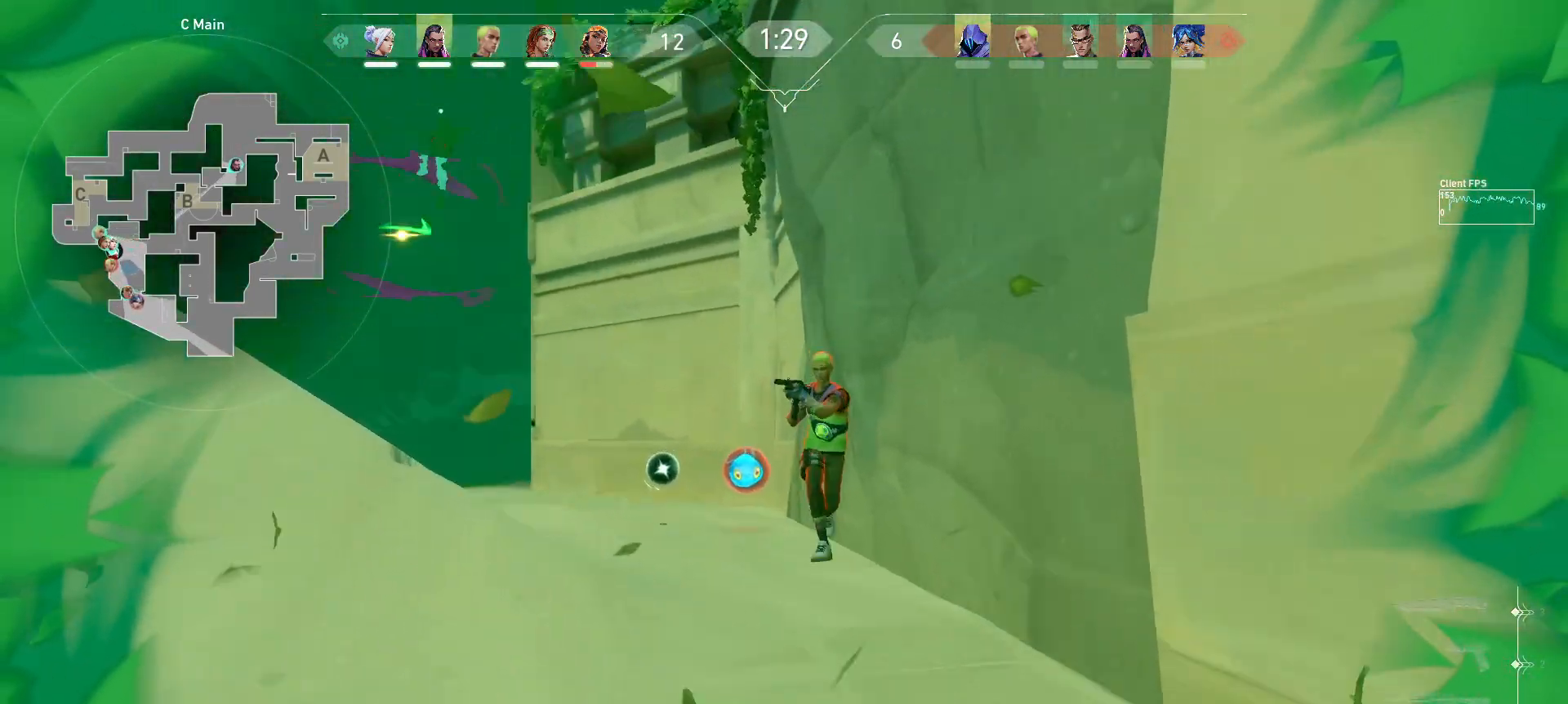
{"keys": ["s"], "mouse": [], "events": [[83, "mouse_left", "up"], [183, "d", "down"], [200, "w", "up"], [250, "d", "up"], [300, "s", "down"]]}